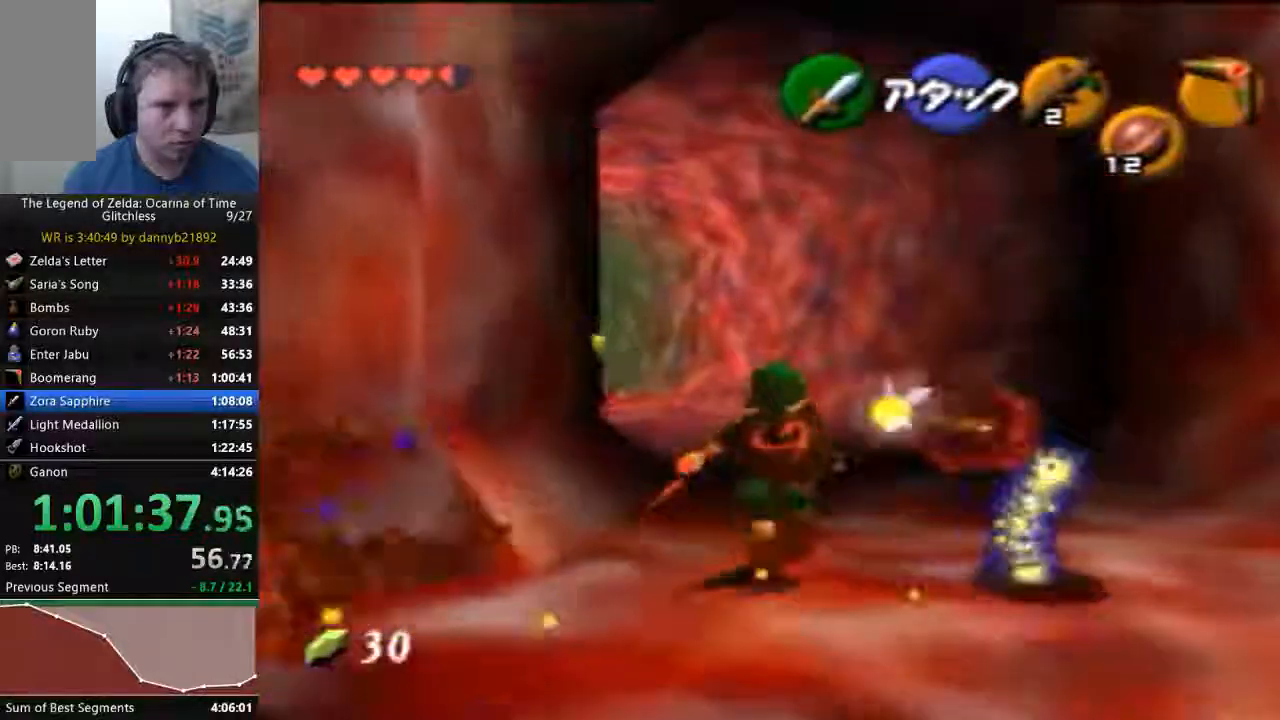
Gameplay with a controller (Nintendo layout); each line is a JSON object with the inputs held at the frame after it. "events" lists button and stick changes between this image and that frame as [ms after this image, input, new state], when the widget could be followed in between. Not read: C_LEFT L3 R3 Z.
{"buttons": [], "left_stick": "up", "events": []}
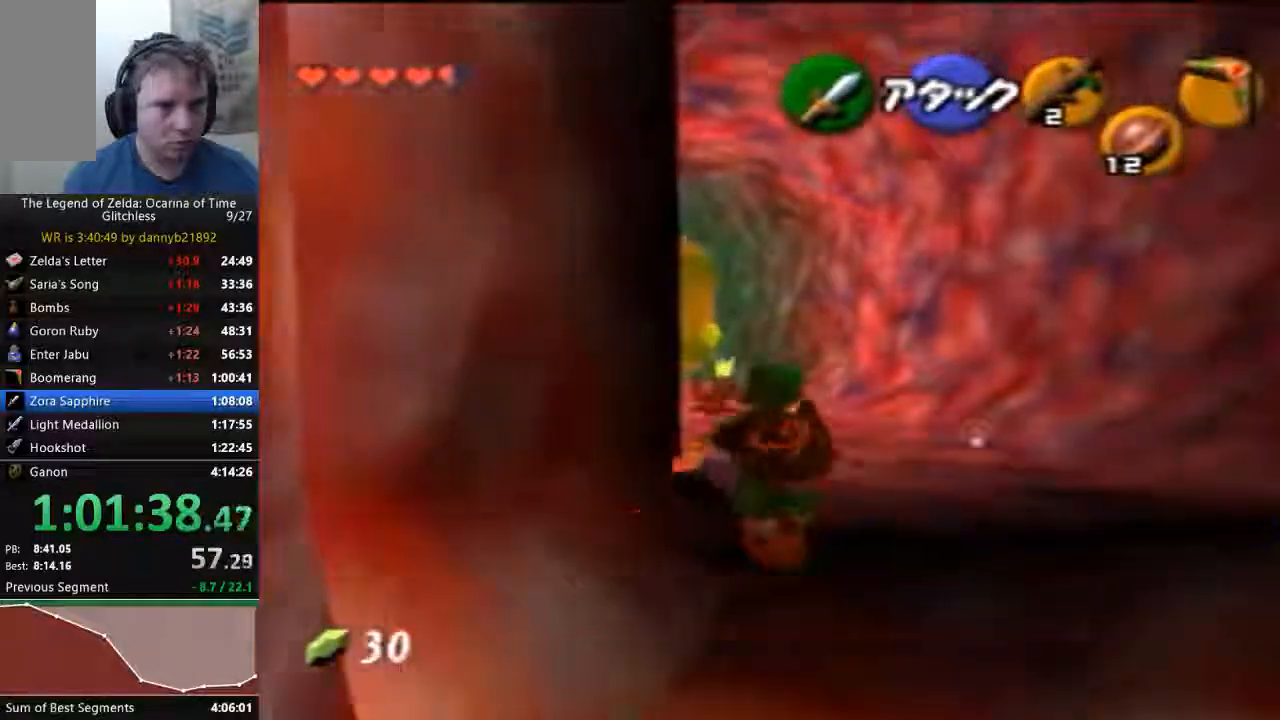
{"buttons": [], "left_stick": "up", "events": [[233, "left_stick", "up-left"], [367, "A", "down"], [500, "A", "up"], [500, "left_stick", "up"]]}
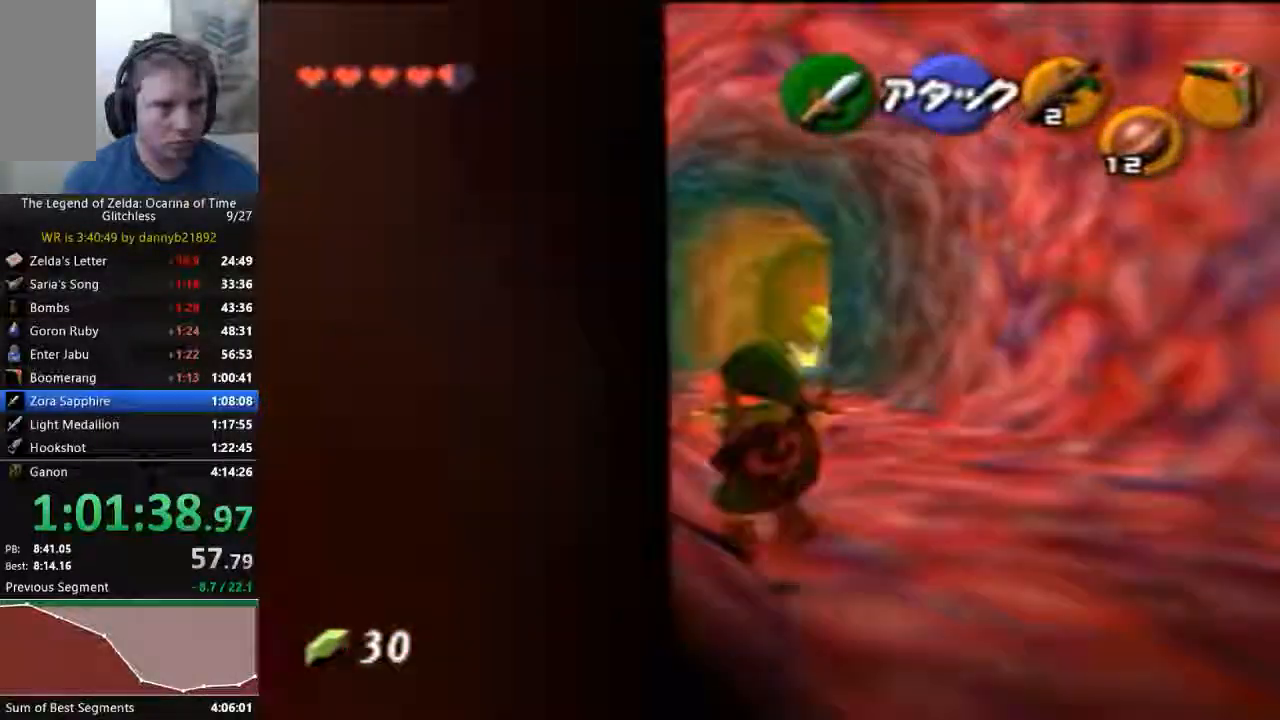
{"buttons": [], "left_stick": "up", "events": []}
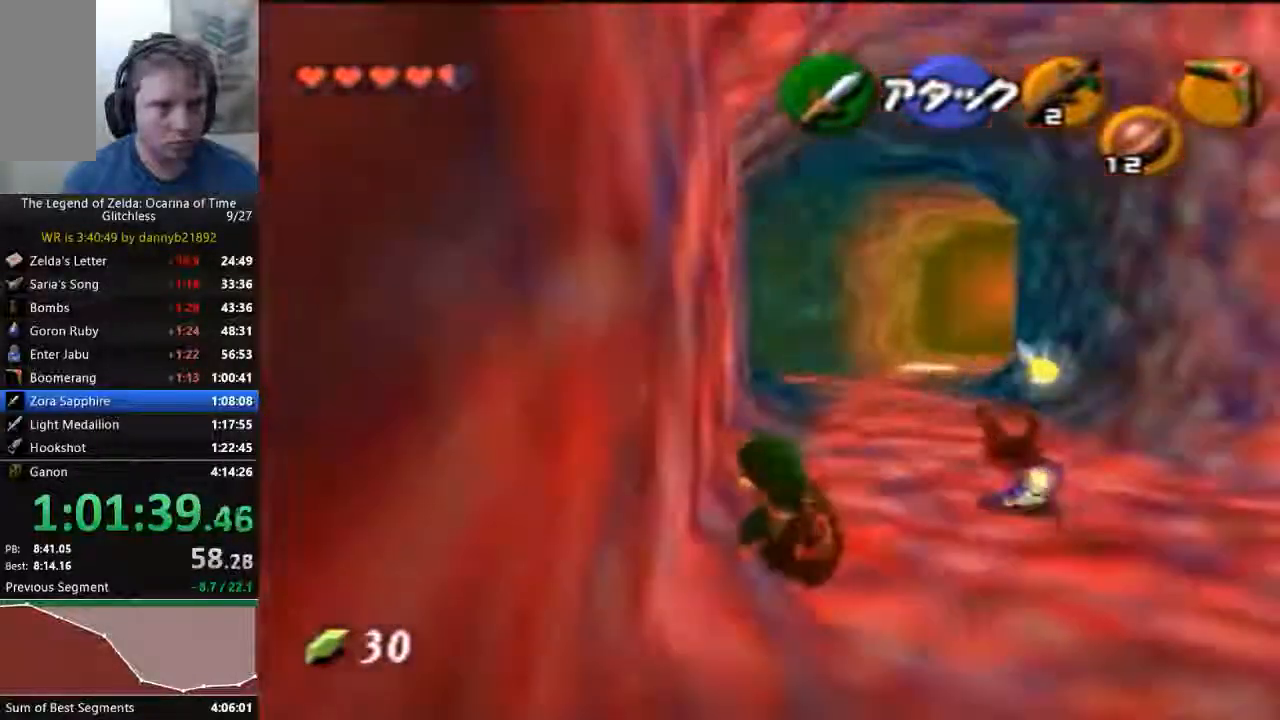
{"buttons": [], "left_stick": "up", "events": [[100, "A", "down"], [300, "A", "up"]]}
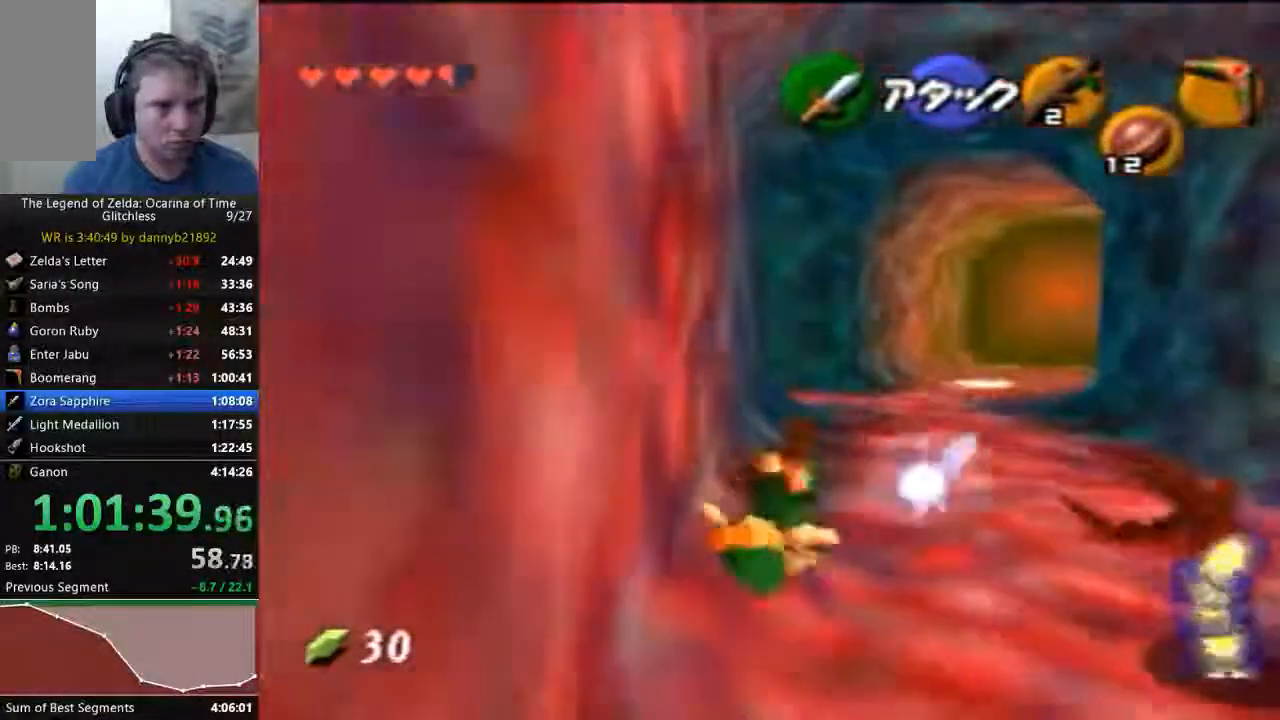
{"buttons": ["A"], "left_stick": "up", "events": [[400, "A", "down"]]}